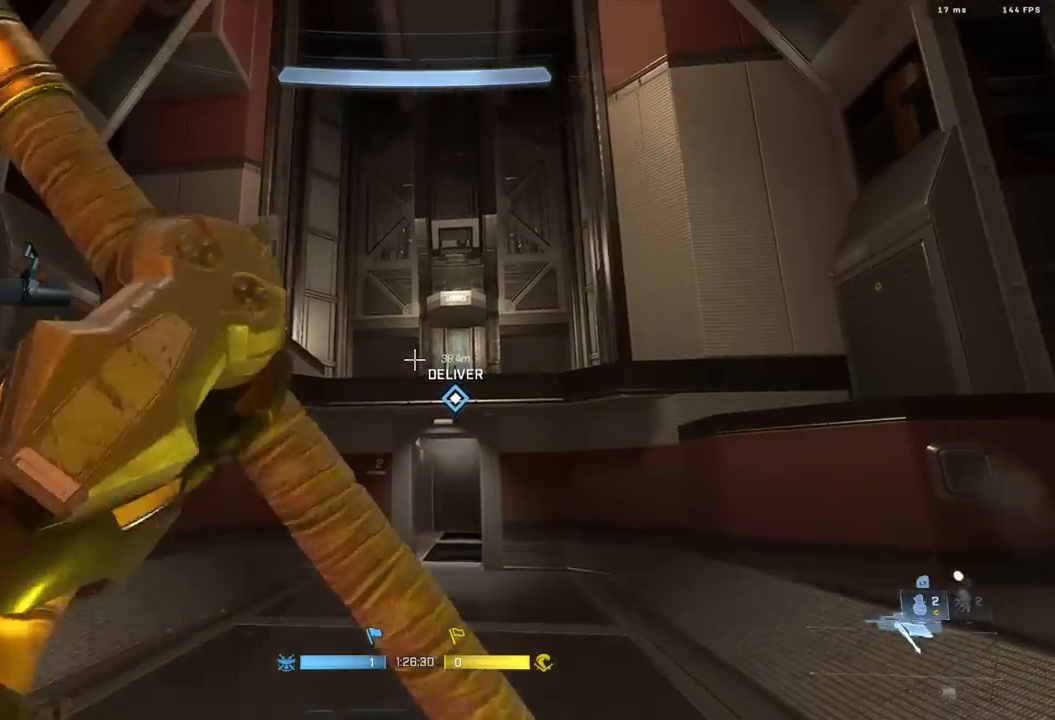
Gameplay with a controller (Xbox layout); each line is a JSON object with the inputs held at the frame after it. "events" lists button and stick changes between this image and that frame as [ms after this image, input, new state], when the widget could be followed in between. Not read: R2.
{"buttons": ["A", "B"], "left_stick": "up", "right_stick": "up"}
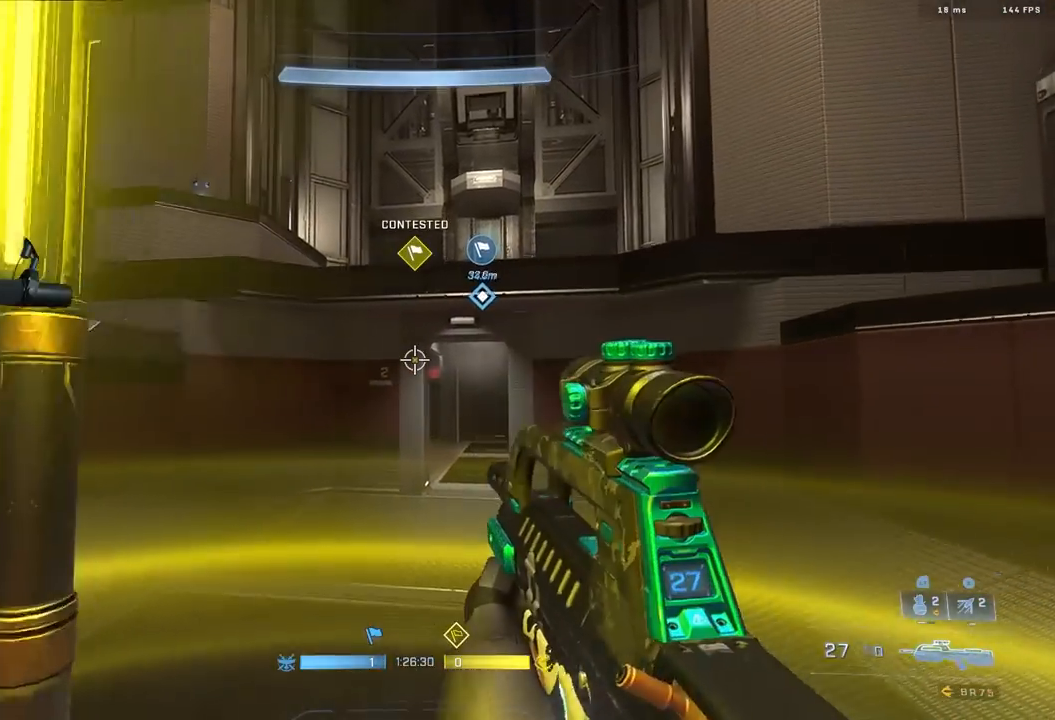
{"buttons": ["B"], "left_stick": "up", "right_stick": "up", "events": [[17, "A", "up"], [83, "right_stick", "center"], [100, "A", "down"], [167, "A", "up"], [217, "right_stick", "up-left"], [233, "A", "down"], [317, "right_stick", "center"], [333, "A", "up"], [433, "right_stick", "up"]]}
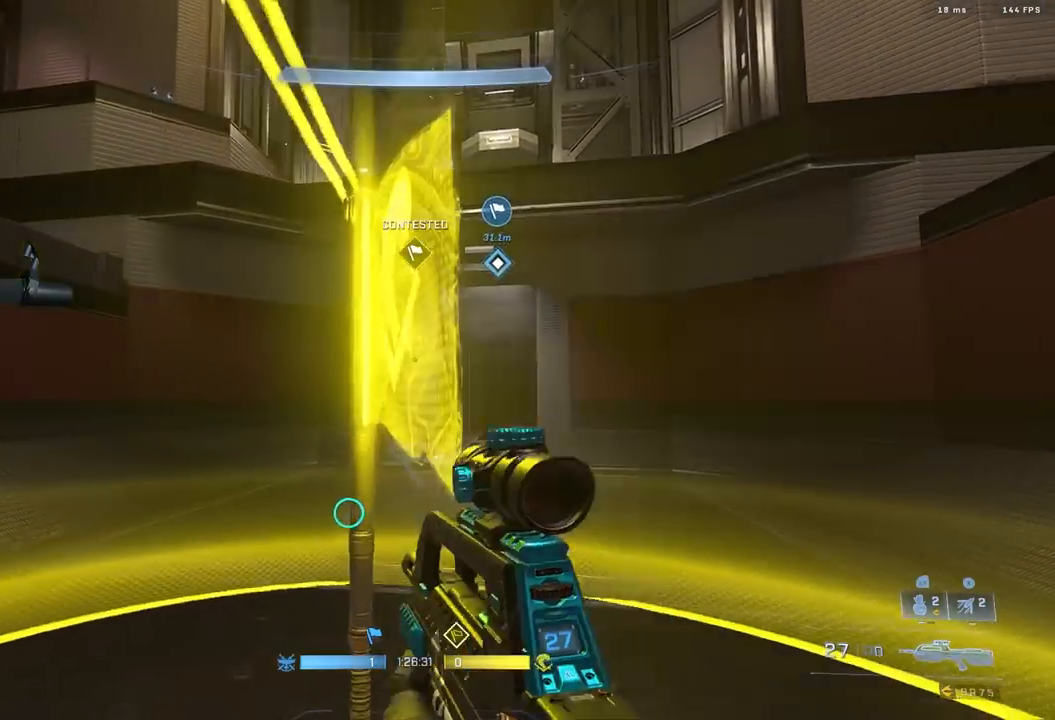
{"buttons": [], "left_stick": "center", "right_stick": "center", "events": [[50, "right_stick", "center"], [133, "A", "down"], [183, "B", "up"], [200, "A", "up"], [200, "left_stick", "center"]]}
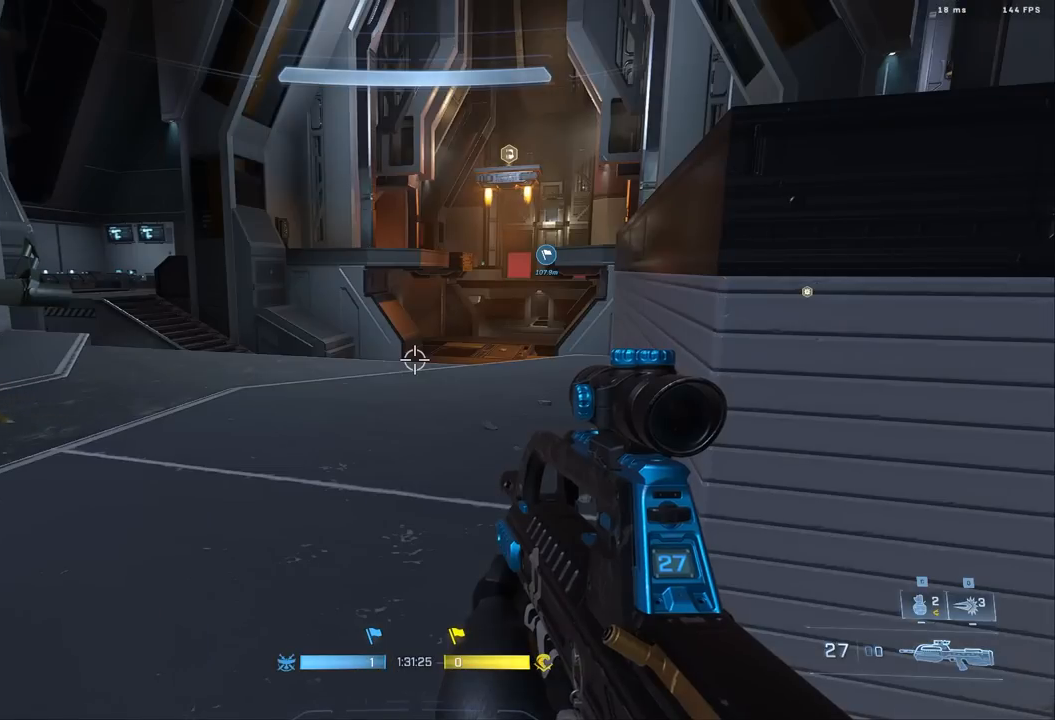
{"buttons": [], "left_stick": "center", "right_stick": "center", "events": []}
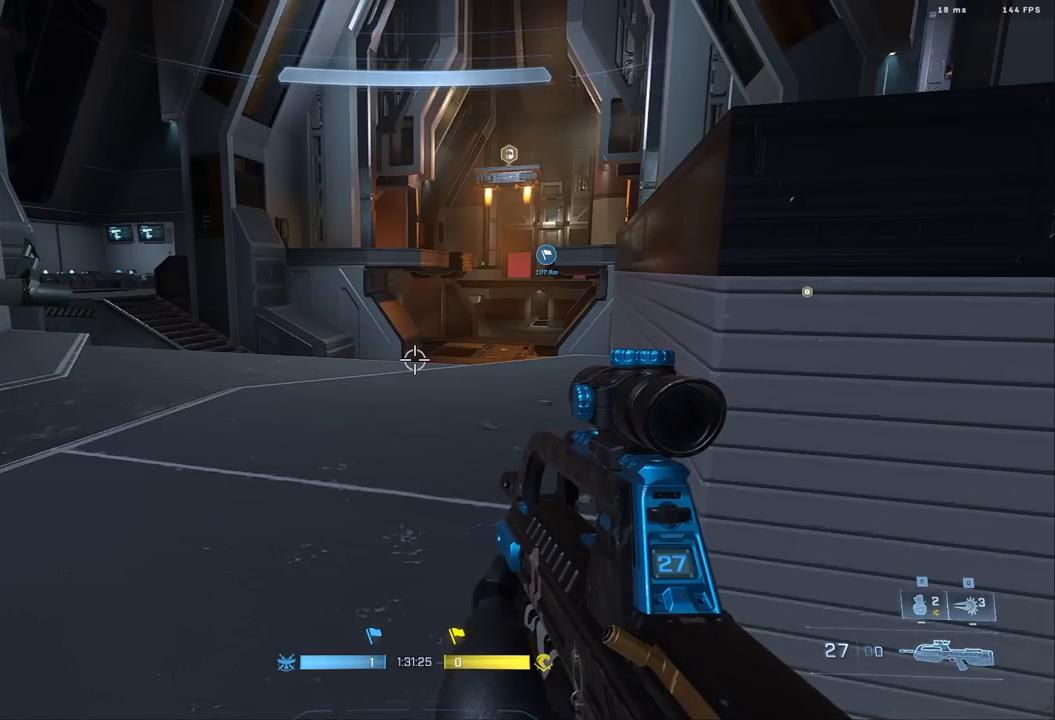
{"buttons": ["L3"], "left_stick": "up-right", "right_stick": "down-right", "events": [[150, "left_stick", "up-right"], [283, "L1", "down"], [367, "L1", "up"], [417, "L3", "down"], [483, "right_stick", "down-right"]]}
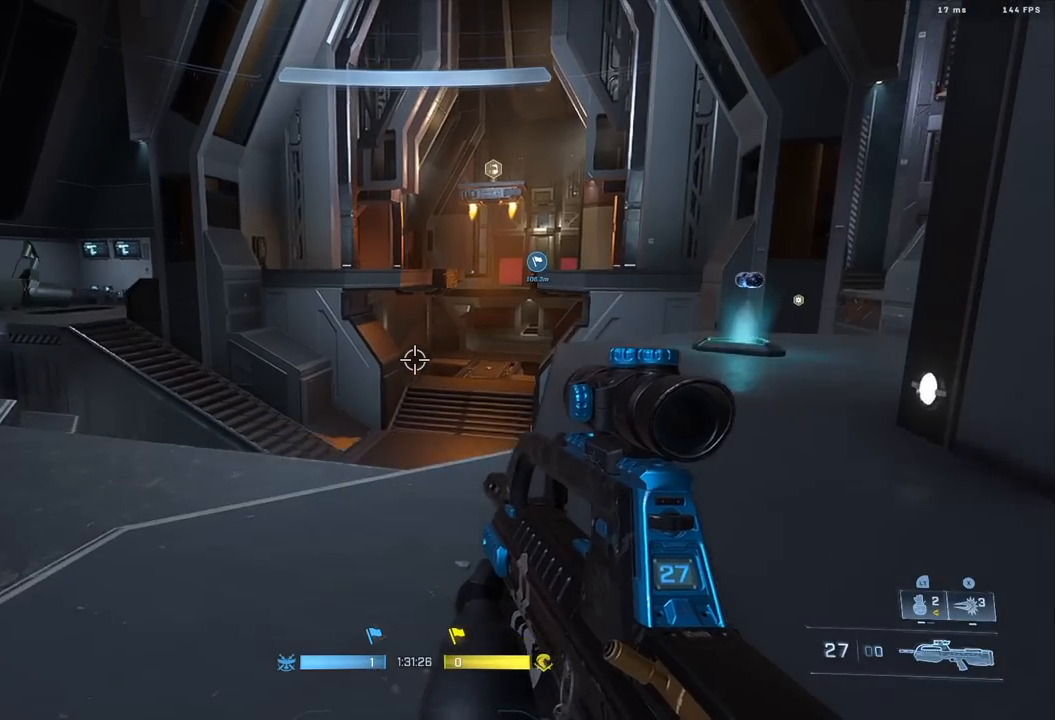
{"buttons": [], "left_stick": "center", "right_stick": "up", "events": [[117, "right_stick", "center"], [167, "L3", "up"], [217, "right_stick", "up"], [333, "left_stick", "center"]]}
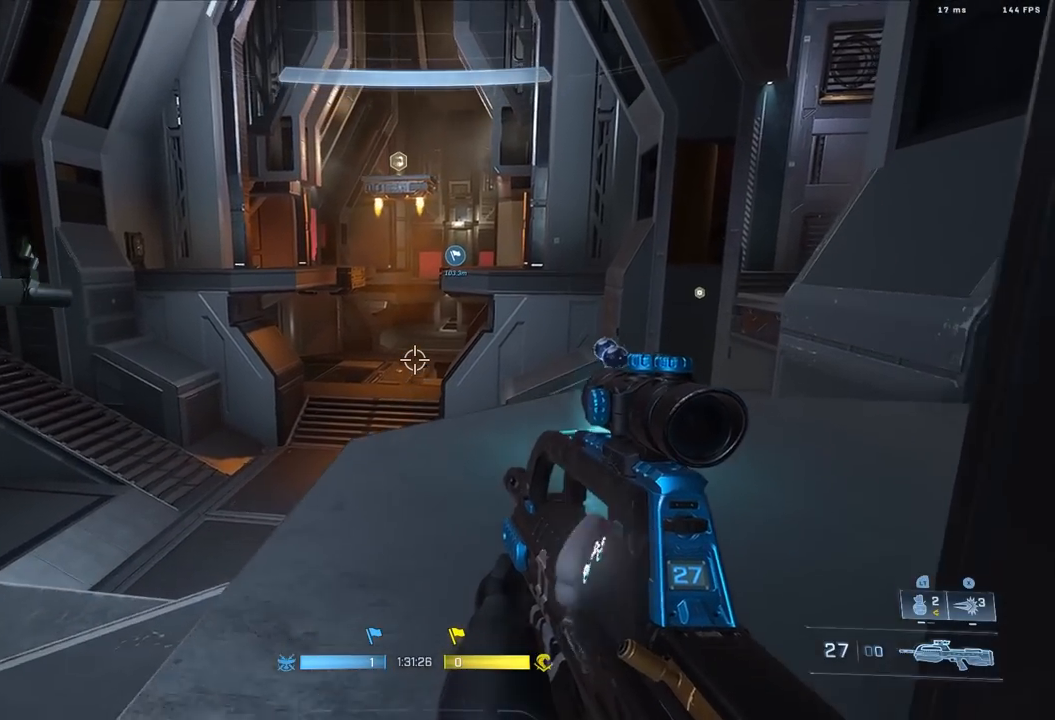
{"buttons": [], "left_stick": "center", "right_stick": "center"}